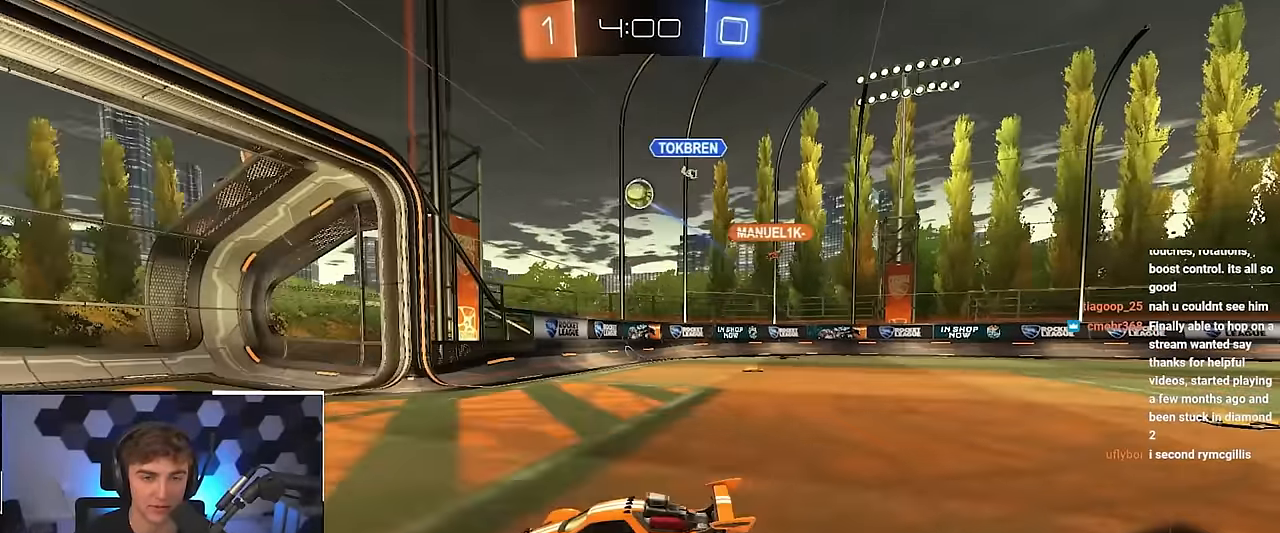
Gameplay with a controller (PlayStation layout); each line is a JSON object with the inputs held at the frame after it. "events" lists button and stick changes between this image and that frame as [ms after this image, input, new state], when the widget could be followed in between. Not read: R3.
{"buttons": [], "left_stick": "up-right", "right_stick": "center", "events": [[33, "R1", "up"], [150, "R1", "down"], [250, "R1", "up"], [333, "left_stick", "down-left"], [467, "left_stick", "up-right"]]}
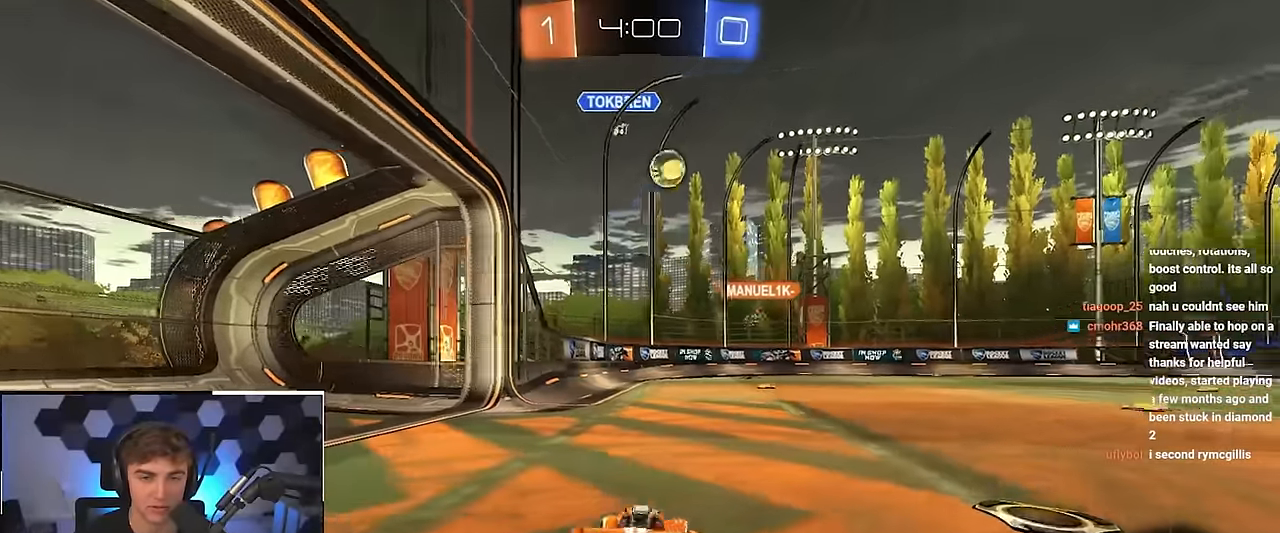
{"buttons": ["CROSS", "L2", "R1"], "left_stick": "up", "right_stick": "center", "events": [[333, "left_stick", "up"], [350, "L2", "down"], [500, "CROSS", "down"], [500, "R1", "down"]]}
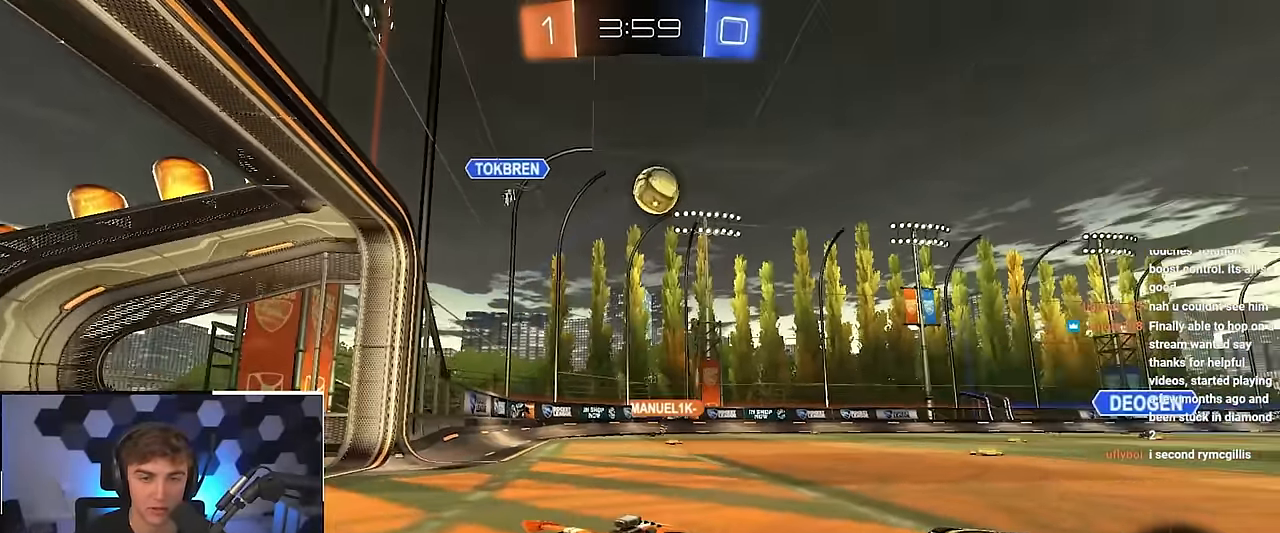
{"buttons": ["L2"], "left_stick": "left", "right_stick": "center", "events": [[33, "left_stick", "down-right"], [83, "SQUARE", "down"], [133, "SQUARE", "up"], [167, "left_stick", "center"], [183, "CROSS", "up"], [183, "L2", "up"], [183, "R1", "up"], [233, "CROSS", "down"], [300, "L2", "down"], [333, "left_stick", "down-right"], [383, "CROSS", "up"], [450, "left_stick", "left"]]}
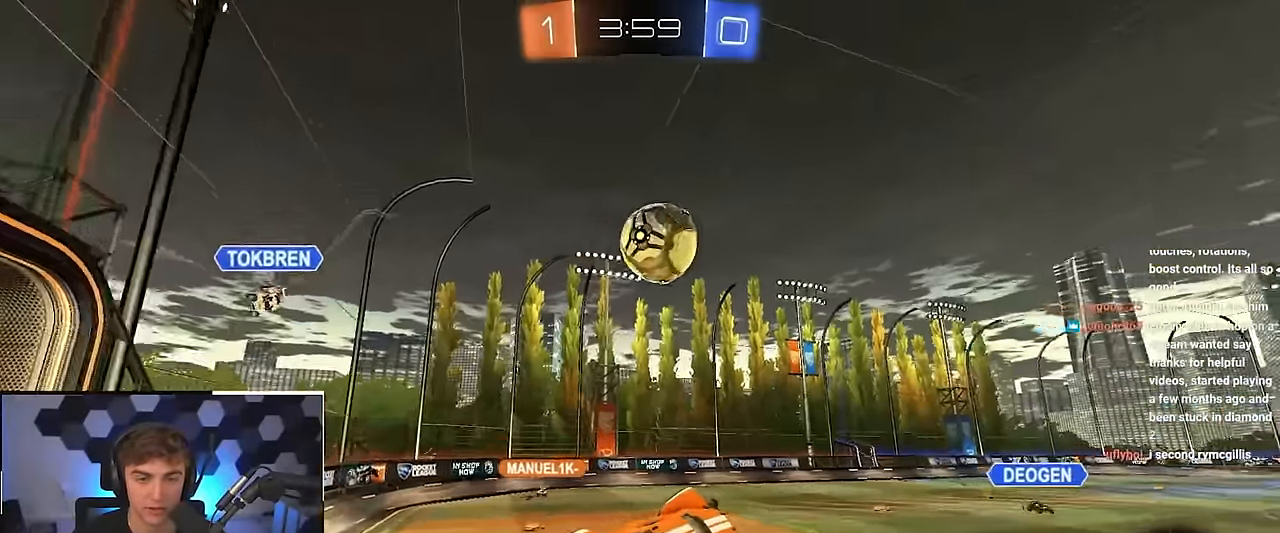
{"buttons": [], "left_stick": "center", "right_stick": "center", "events": [[17, "left_stick", "up"], [167, "left_stick", "down-right"], [267, "left_stick", "center"], [417, "L2", "up"]]}
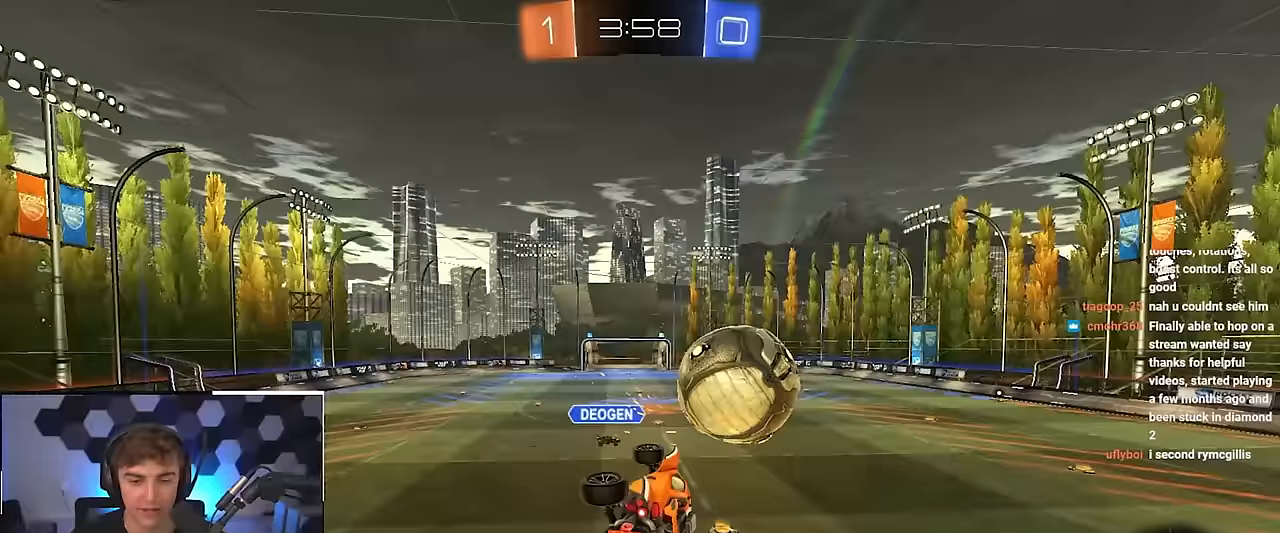
{"buttons": ["R1"], "left_stick": "right", "right_stick": "center", "events": [[133, "left_stick", "up-right"], [183, "R1", "down"], [183, "left_stick", "right"]]}
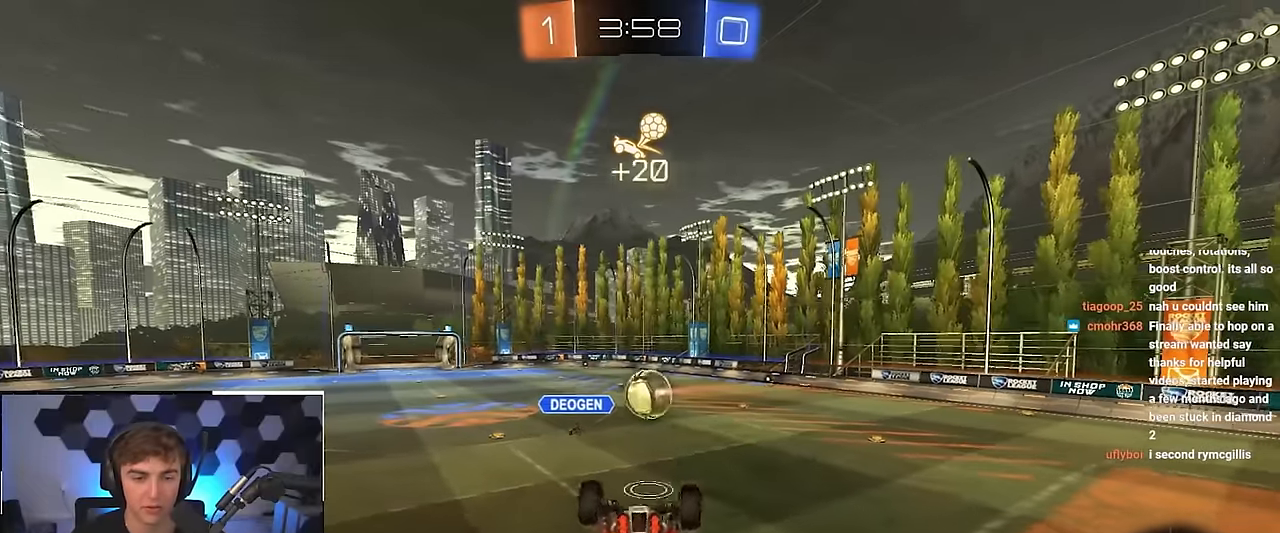
{"buttons": [], "left_stick": "center", "right_stick": "center", "events": [[300, "left_stick", "down-right"], [483, "R1", "up"], [483, "left_stick", "center"]]}
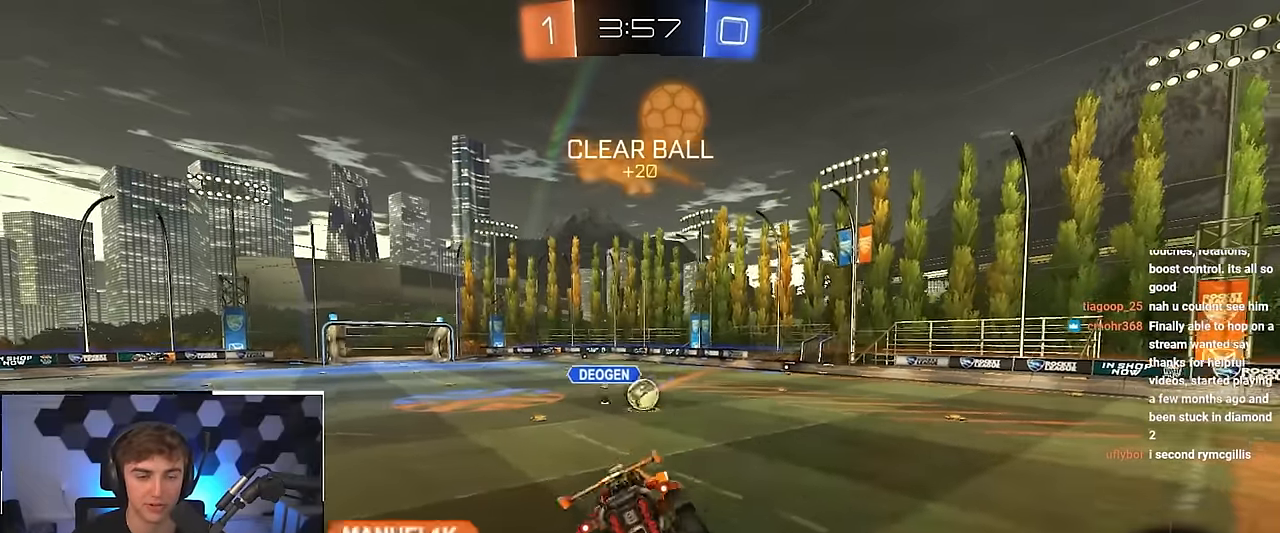
{"buttons": [], "left_stick": "up-right", "right_stick": "center", "events": [[317, "left_stick", "up-right"]]}
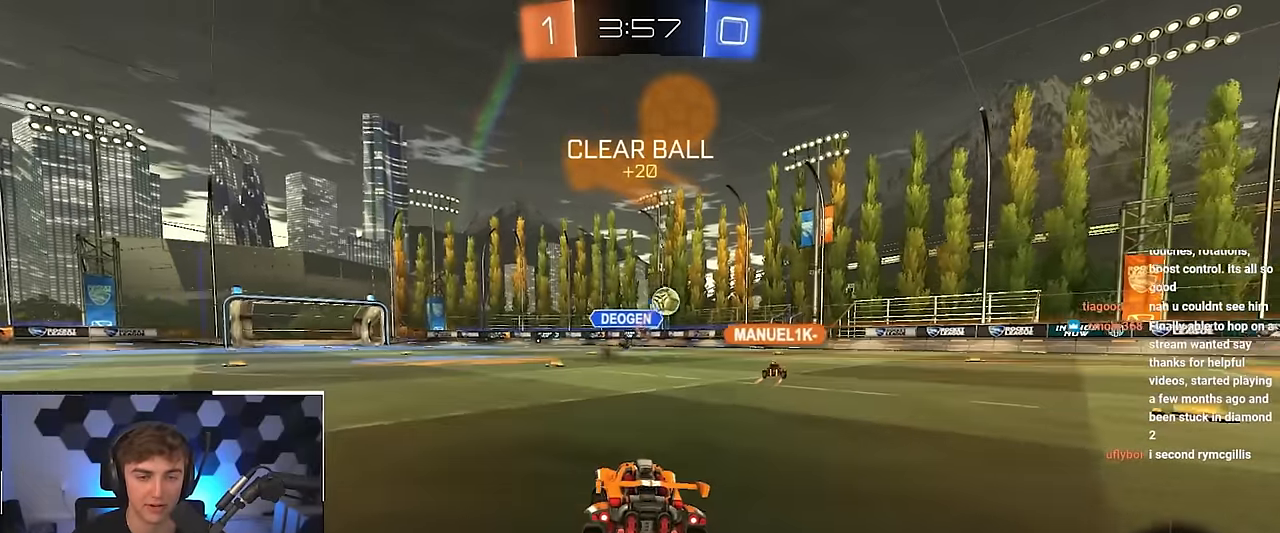
{"buttons": [], "left_stick": "up-right", "right_stick": "center", "events": [[133, "TRIANGLE", "down"], [267, "TRIANGLE", "up"]]}
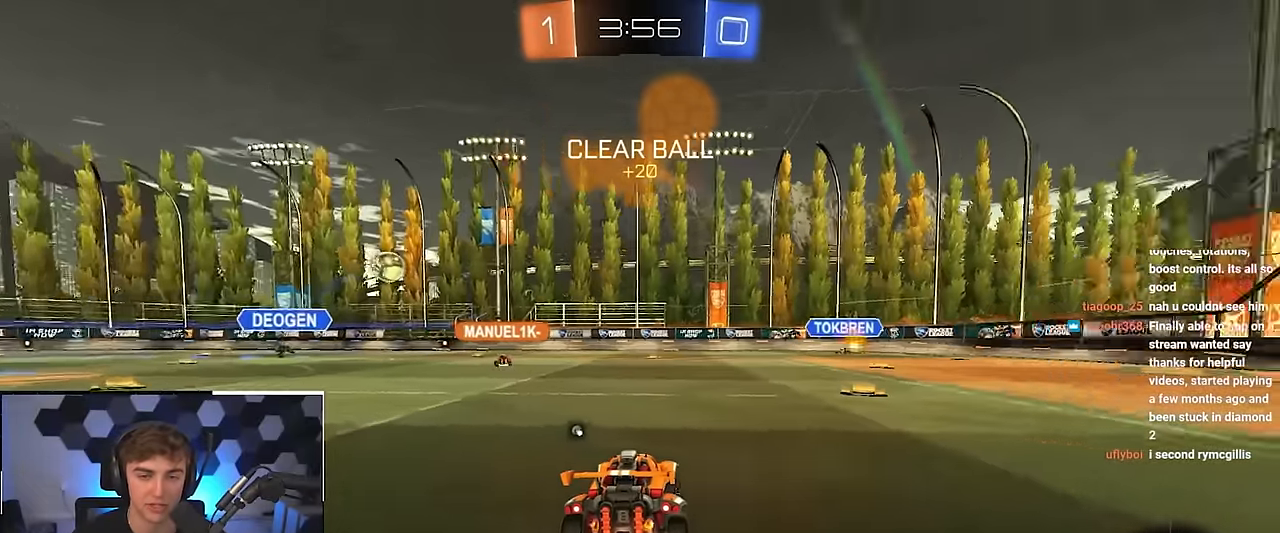
{"buttons": ["CROSS"], "left_stick": "up", "right_stick": "center", "events": [[200, "left_stick", "up"], [367, "CROSS", "down"], [417, "CROSS", "up"], [467, "CROSS", "down"]]}
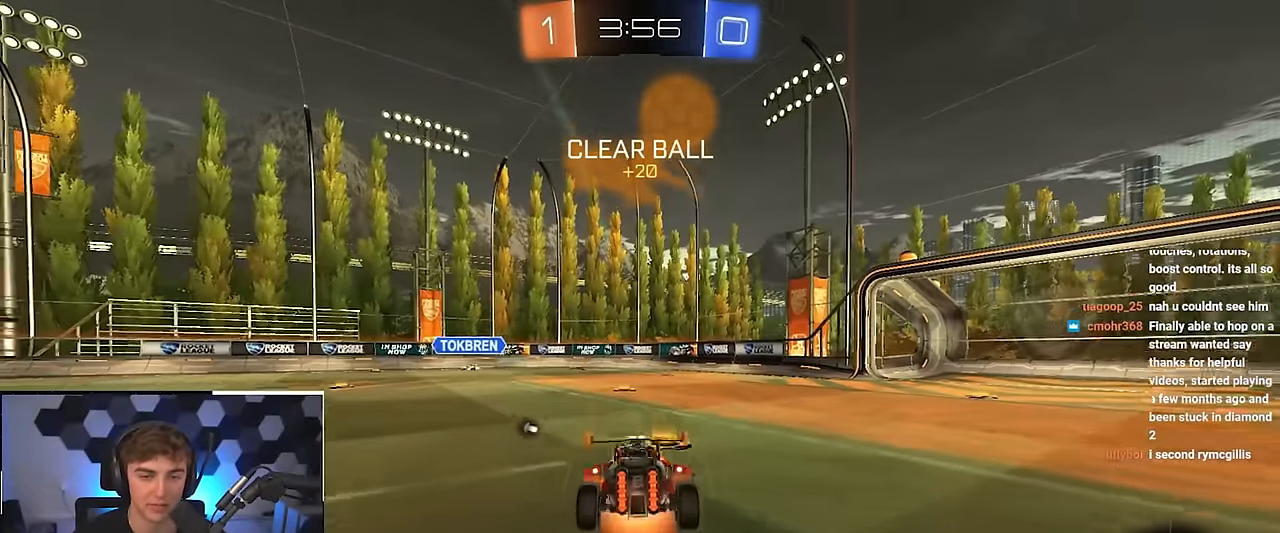
{"buttons": [], "left_stick": "center", "right_stick": "center", "events": [[67, "CROSS", "up"], [133, "TRIANGLE", "down"], [217, "left_stick", "center"], [267, "TRIANGLE", "up"]]}
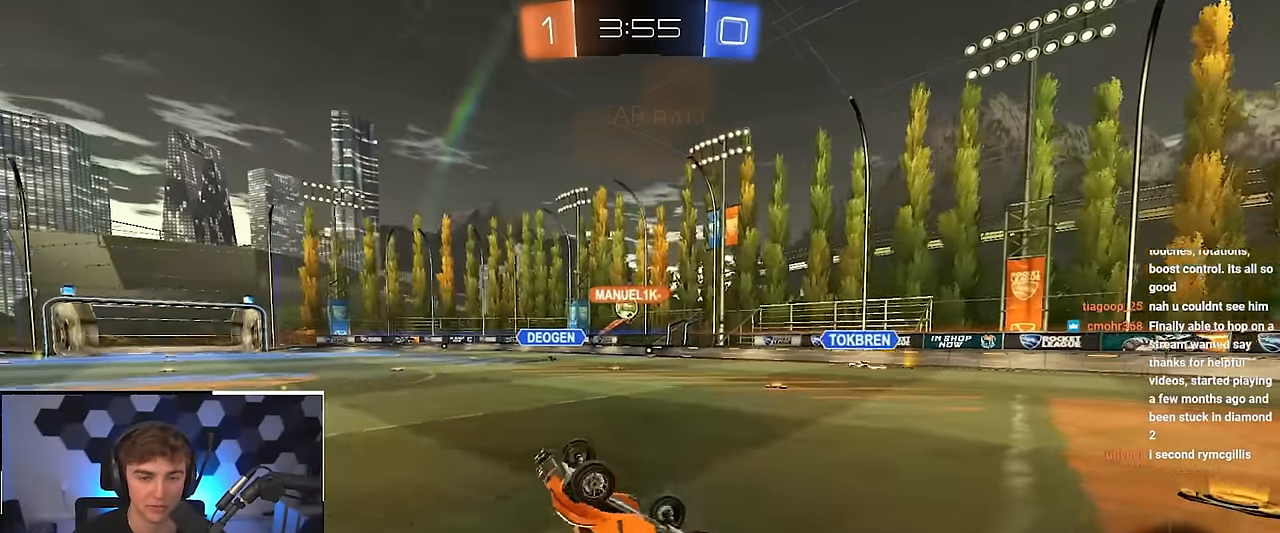
{"buttons": [], "left_stick": "up-left", "right_stick": "center", "events": [[417, "left_stick", "up-left"]]}
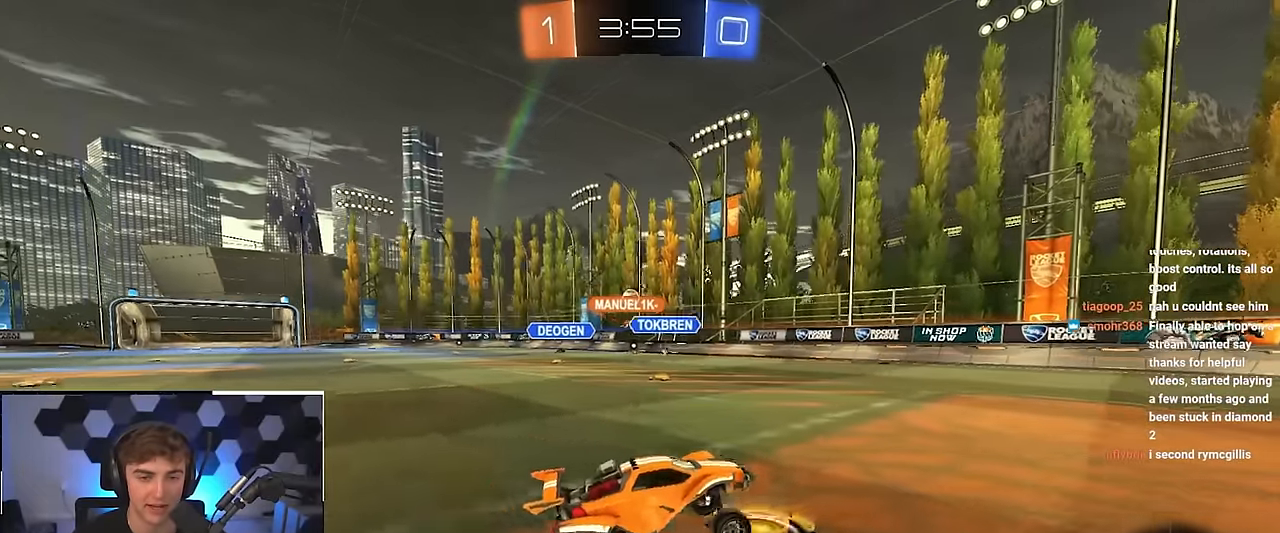
{"buttons": ["L2"], "left_stick": "up-left", "right_stick": "center", "events": [[117, "R1", "down"], [233, "R1", "up"], [383, "L2", "down"]]}
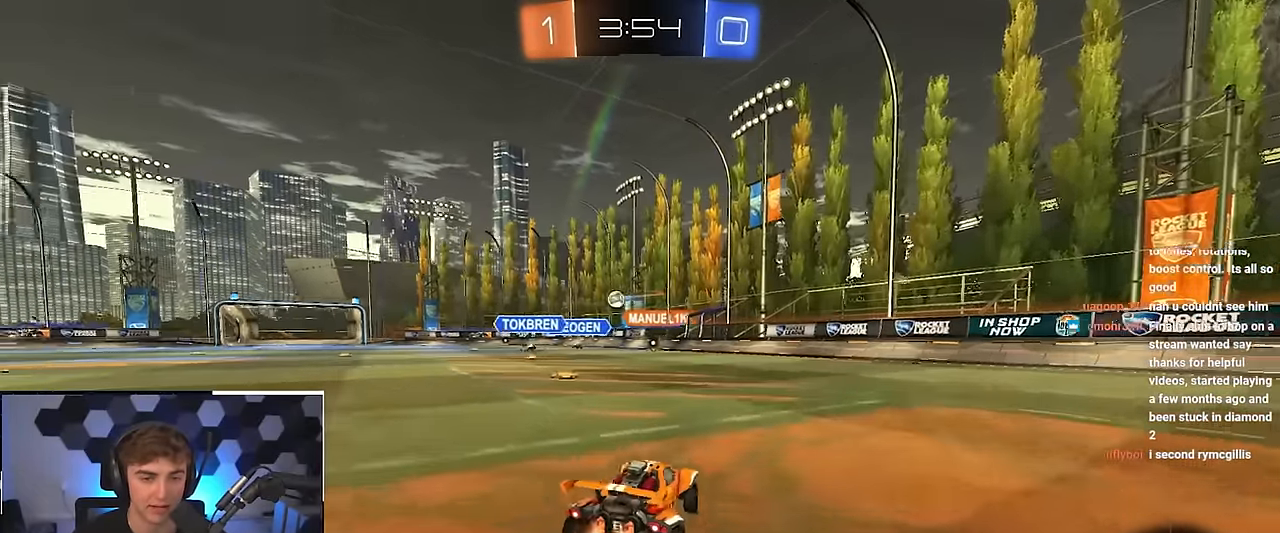
{"buttons": ["L2"], "left_stick": "up", "right_stick": "center", "events": [[200, "left_stick", "up"]]}
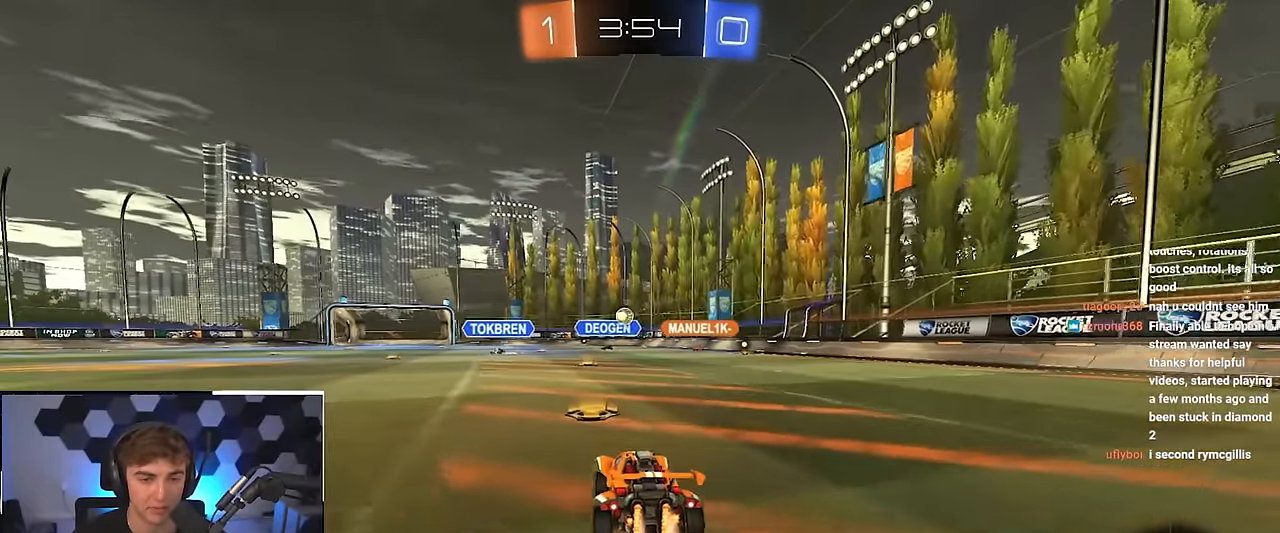
{"buttons": [], "left_stick": "up", "right_stick": "center", "events": [[100, "L2", "up"]]}
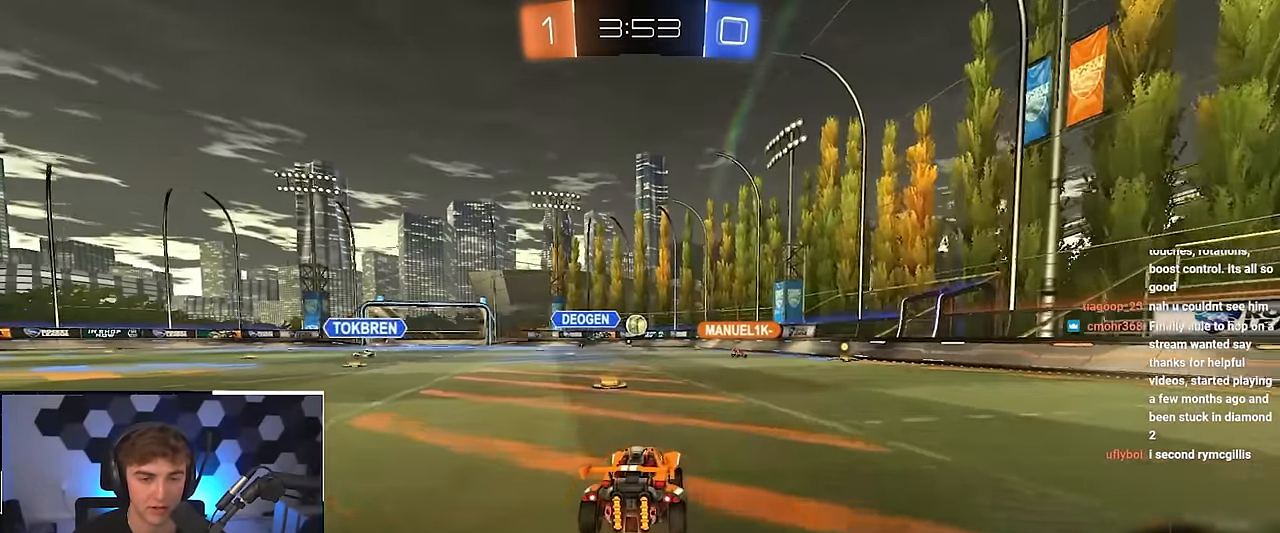
{"buttons": [], "left_stick": "up", "right_stick": "center", "events": [[17, "left_stick", "up-left"], [150, "L2", "down"], [150, "left_stick", "up"], [300, "left_stick", "up-right"], [333, "L2", "up"], [483, "left_stick", "up"]]}
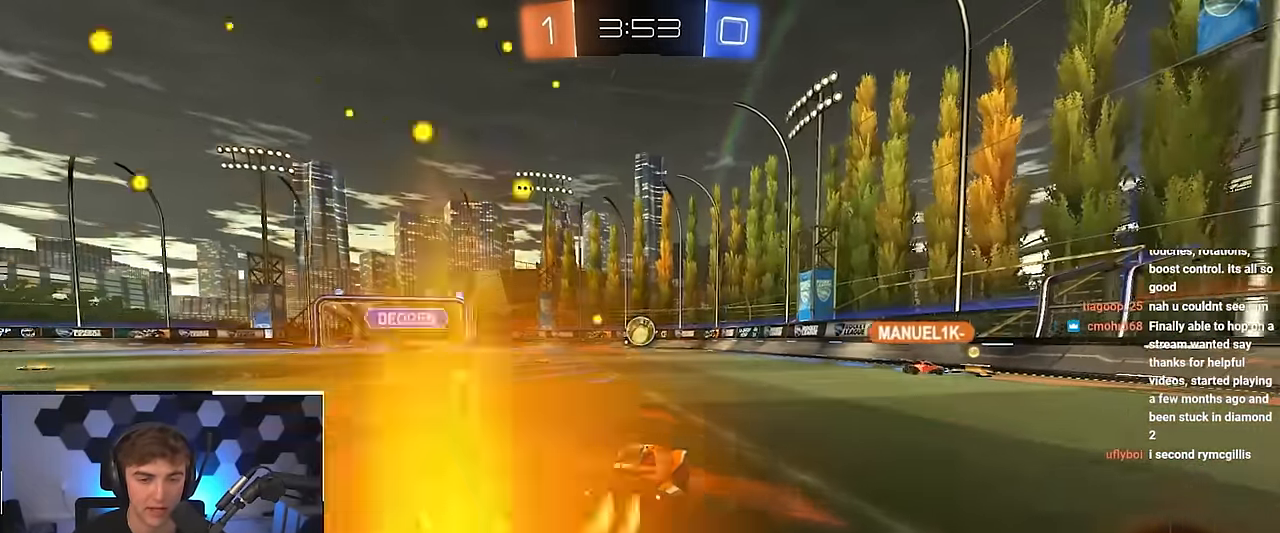
{"buttons": [], "left_stick": "up", "right_stick": "center", "events": []}
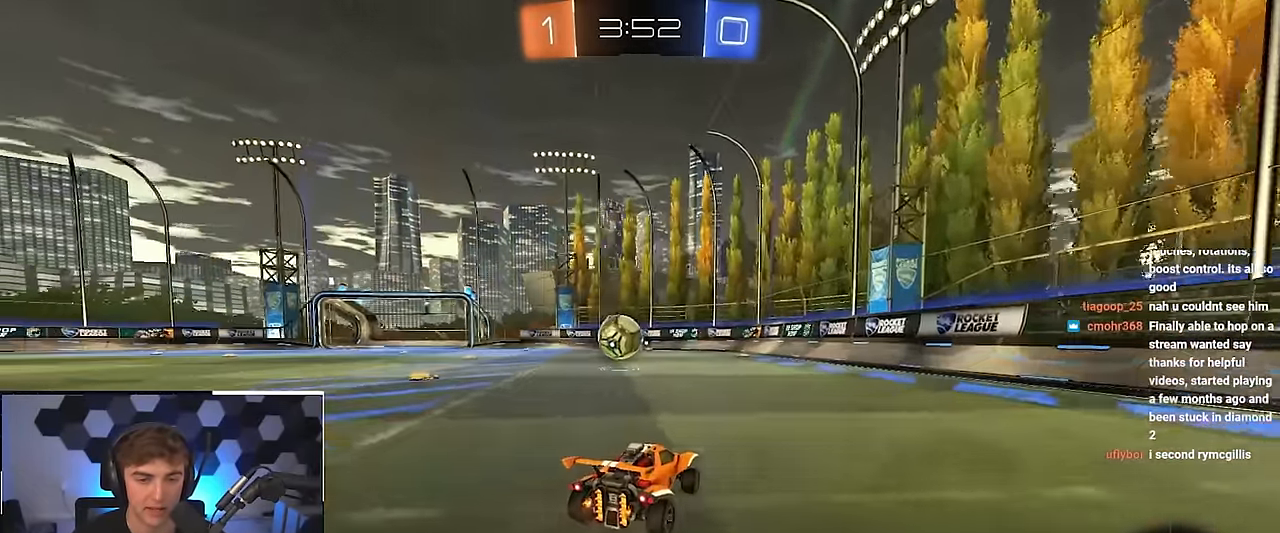
{"buttons": [], "left_stick": "center", "right_stick": "center", "events": [[50, "left_stick", "up-left"], [267, "left_stick", "center"], [317, "left_stick", "down"], [417, "left_stick", "center"]]}
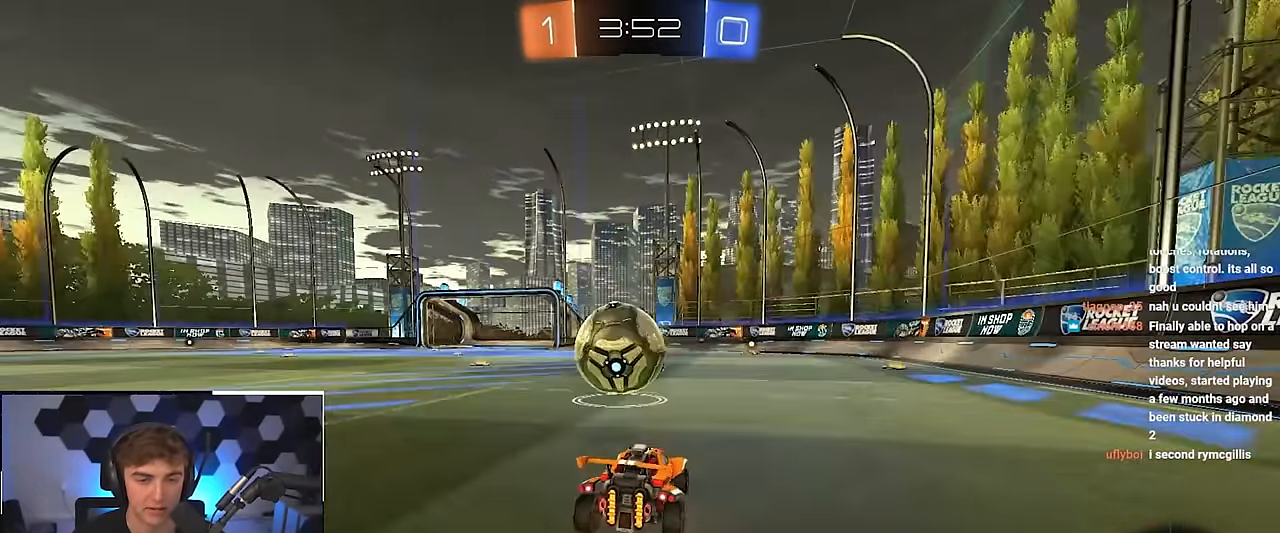
{"buttons": [], "left_stick": "up", "right_stick": "center", "events": [[67, "left_stick", "left"], [167, "TRIANGLE", "down"], [167, "left_stick", "up-left"], [267, "TRIANGLE", "up"], [284, "left_stick", "up"]]}
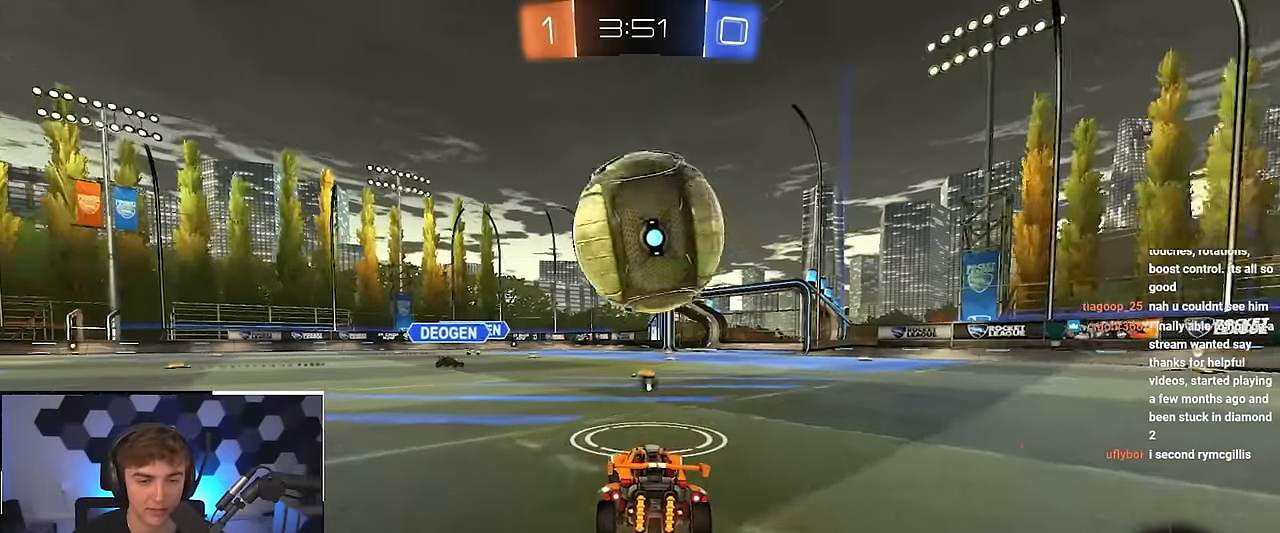
{"buttons": ["L2"], "left_stick": "center", "right_stick": "center", "events": [[117, "L2", "down"], [184, "left_stick", "up-right"], [300, "CROSS", "down"], [300, "R1", "down"], [350, "L2", "up"], [350, "left_stick", "down"], [467, "L2", "down"], [467, "left_stick", "center"], [484, "R1", "up"], [500, "CROSS", "up"]]}
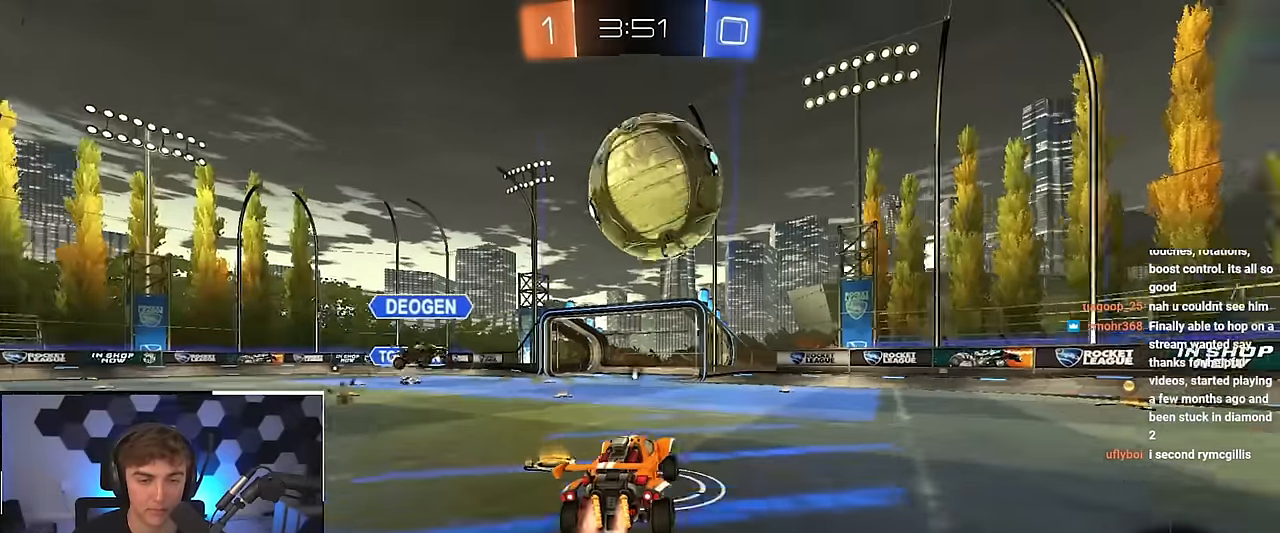
{"buttons": [], "left_stick": "up-left", "right_stick": "center", "events": [[34, "L2", "up"], [217, "left_stick", "up"], [450, "left_stick", "up-left"]]}
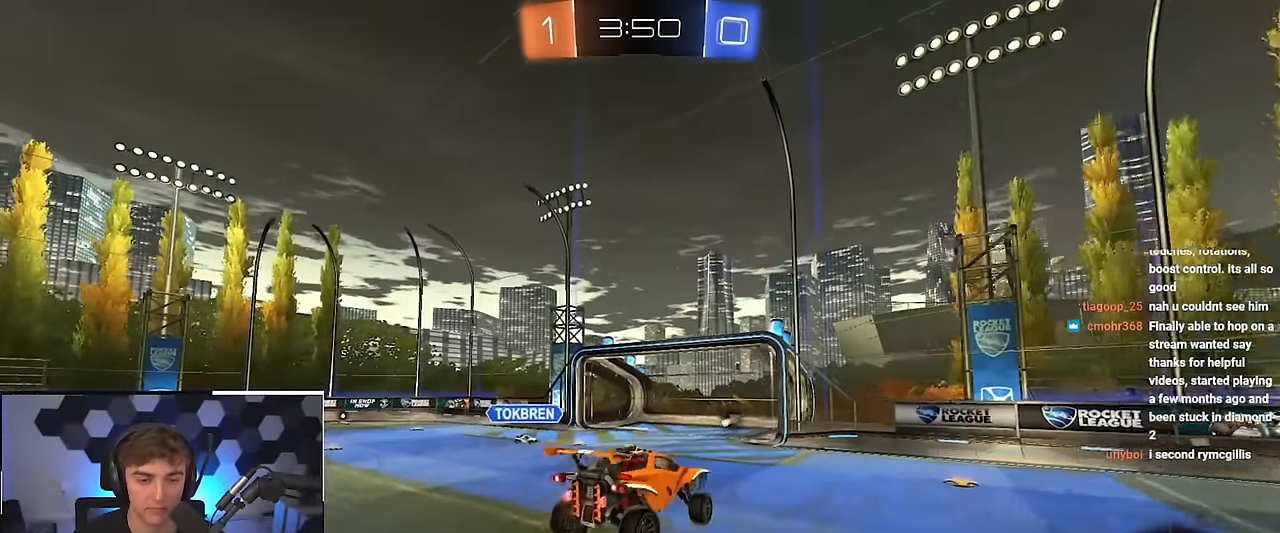
{"buttons": ["R1"], "left_stick": "down-left", "right_stick": "center", "events": [[167, "left_stick", "down"], [184, "L2", "down"], [434, "L2", "up"], [434, "R1", "down"], [450, "left_stick", "down-left"]]}
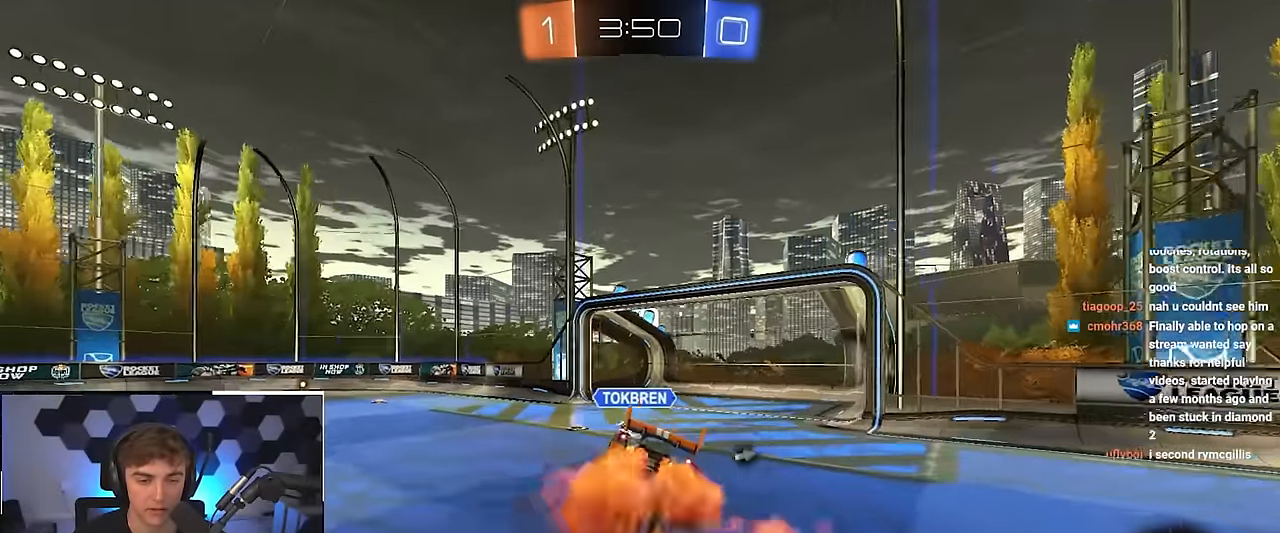
{"buttons": [], "left_stick": "up-left", "right_stick": "center", "events": [[117, "R1", "up"], [184, "left_stick", "center"], [317, "left_stick", "up-left"], [400, "TRIANGLE", "down"], [500, "TRIANGLE", "up"]]}
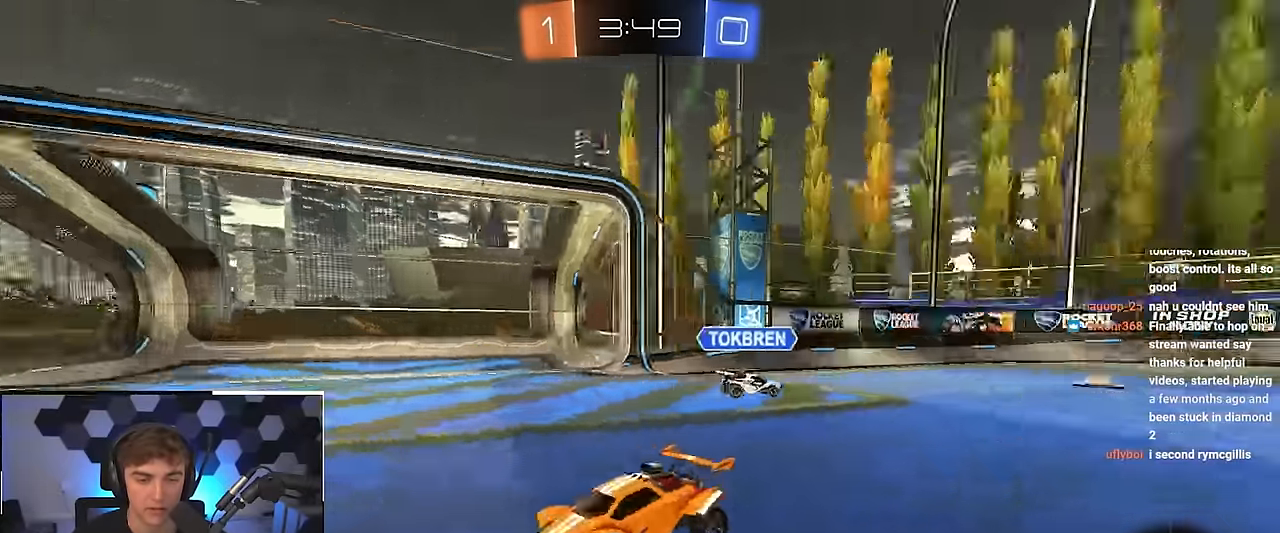
{"buttons": [], "left_stick": "up", "right_stick": "center", "events": [[17, "R1", "down"], [100, "R1", "up"], [384, "left_stick", "up"]]}
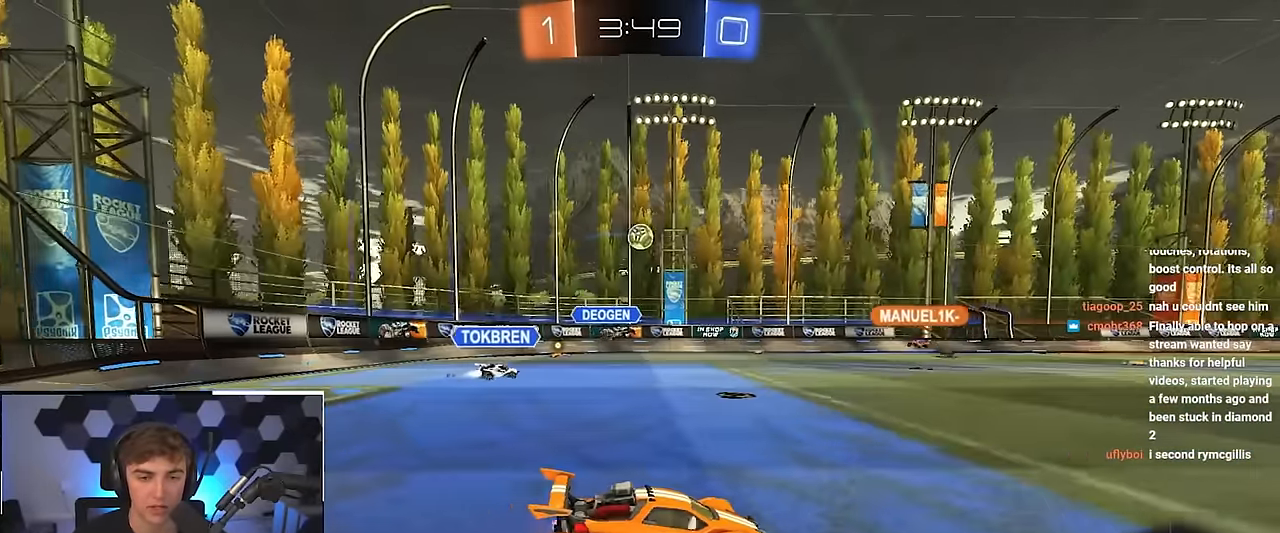
{"buttons": [], "left_stick": "up", "right_stick": "center", "events": [[150, "left_stick", "up-right"], [250, "left_stick", "up"]]}
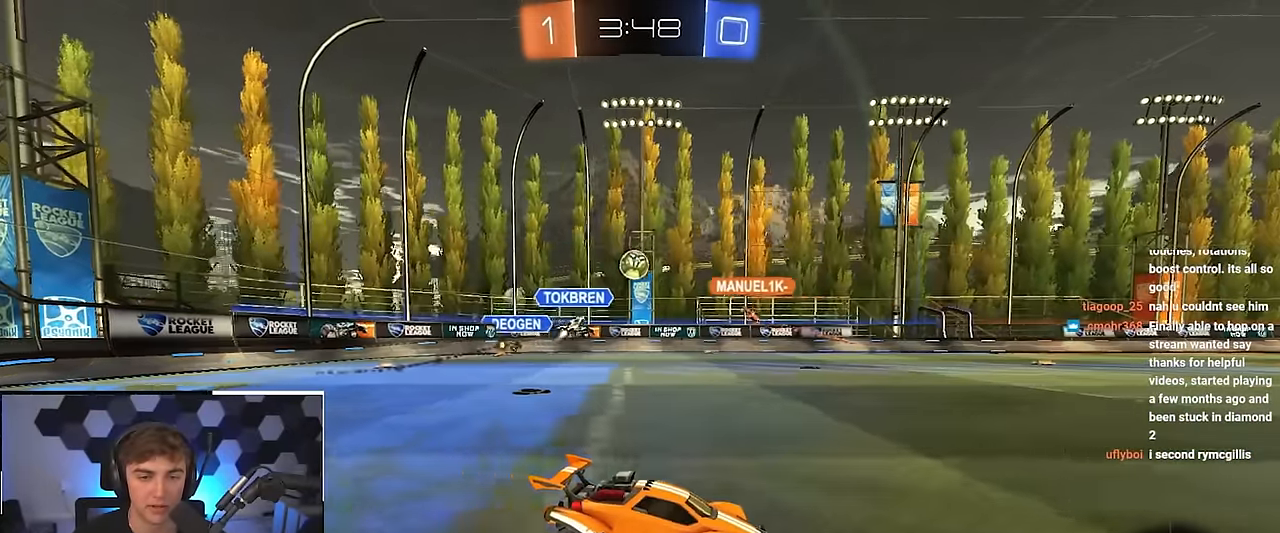
{"buttons": [], "left_stick": "center", "right_stick": "center", "events": [[384, "left_stick", "center"]]}
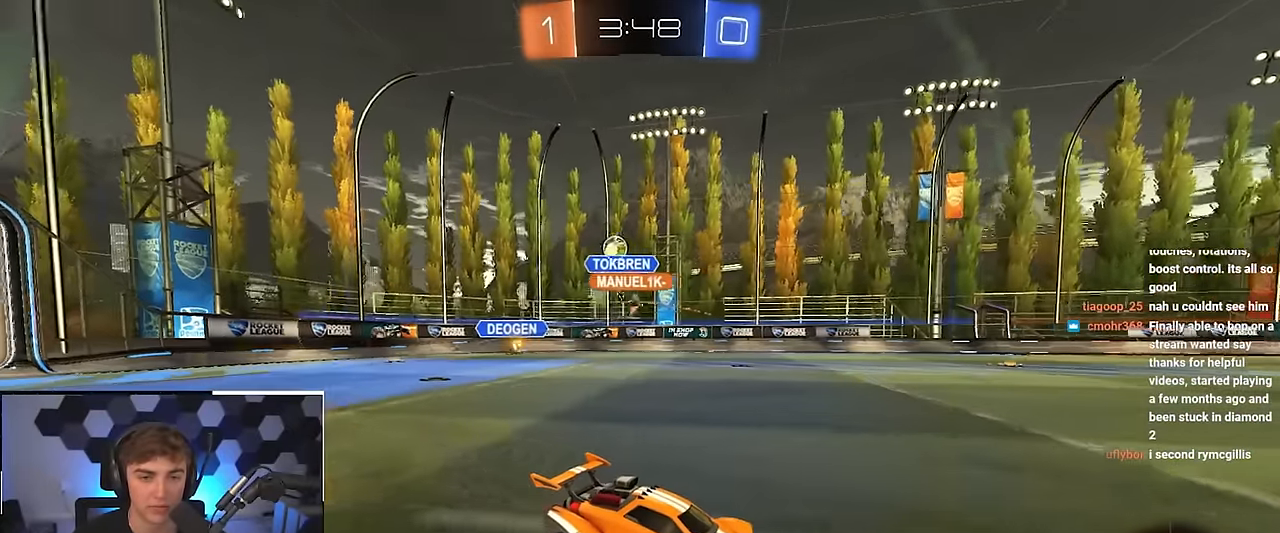
{"buttons": [], "left_stick": "up", "right_stick": "center", "events": [[50, "left_stick", "up-left"], [217, "left_stick", "up"]]}
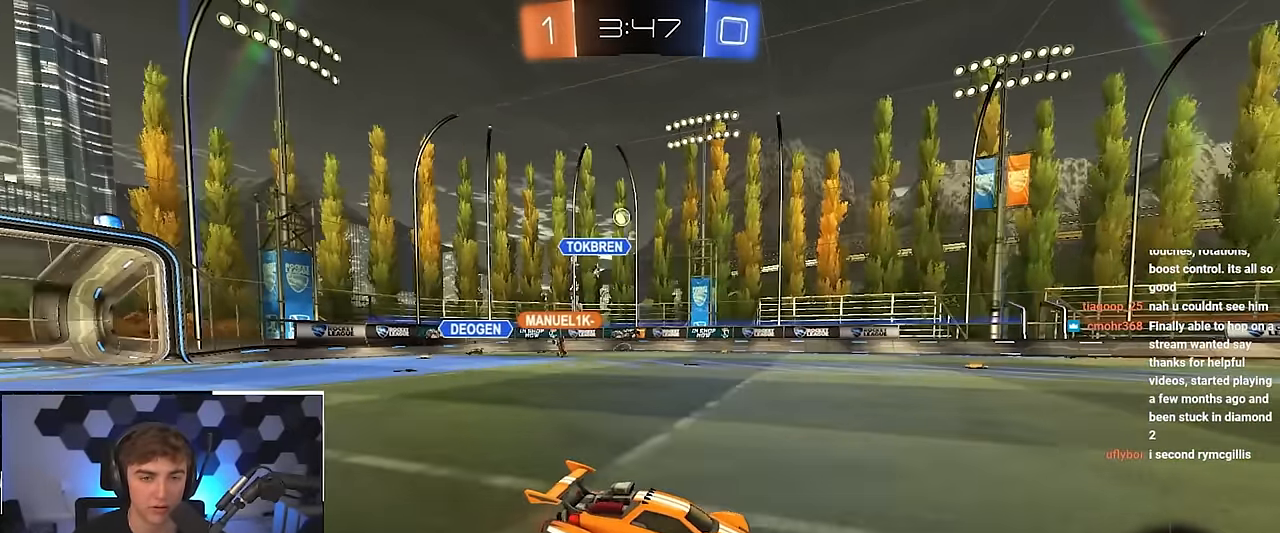
{"buttons": [], "left_stick": "up-left", "right_stick": "center", "events": [[117, "left_stick", "up-left"], [134, "R1", "down"], [300, "R1", "up"]]}
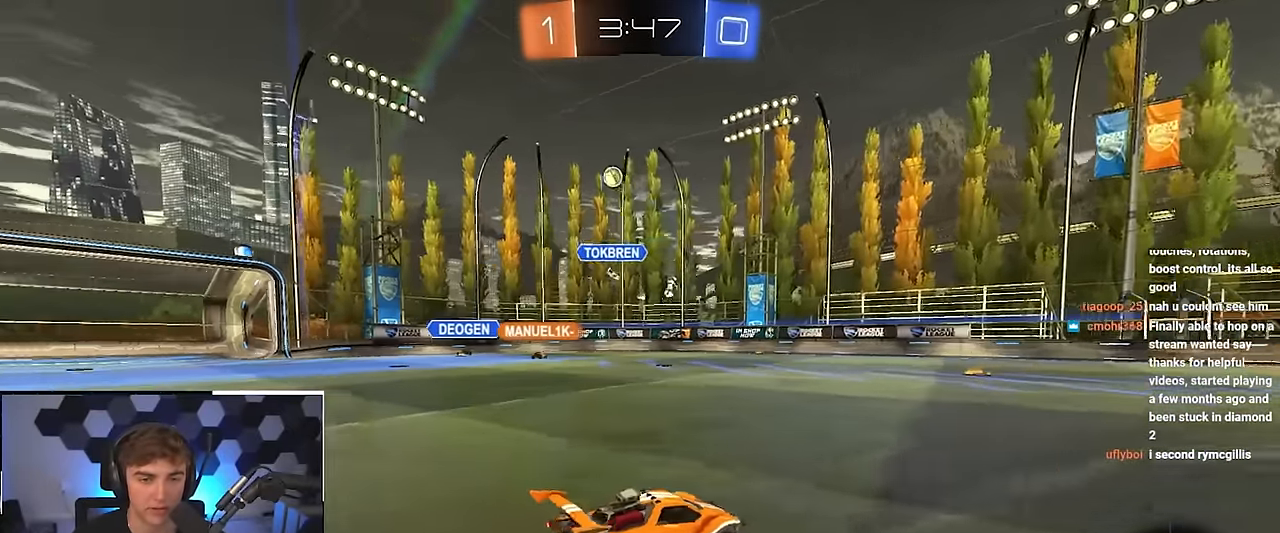
{"buttons": ["R1"], "left_stick": "up-left", "right_stick": "center", "events": [[467, "R1", "down"]]}
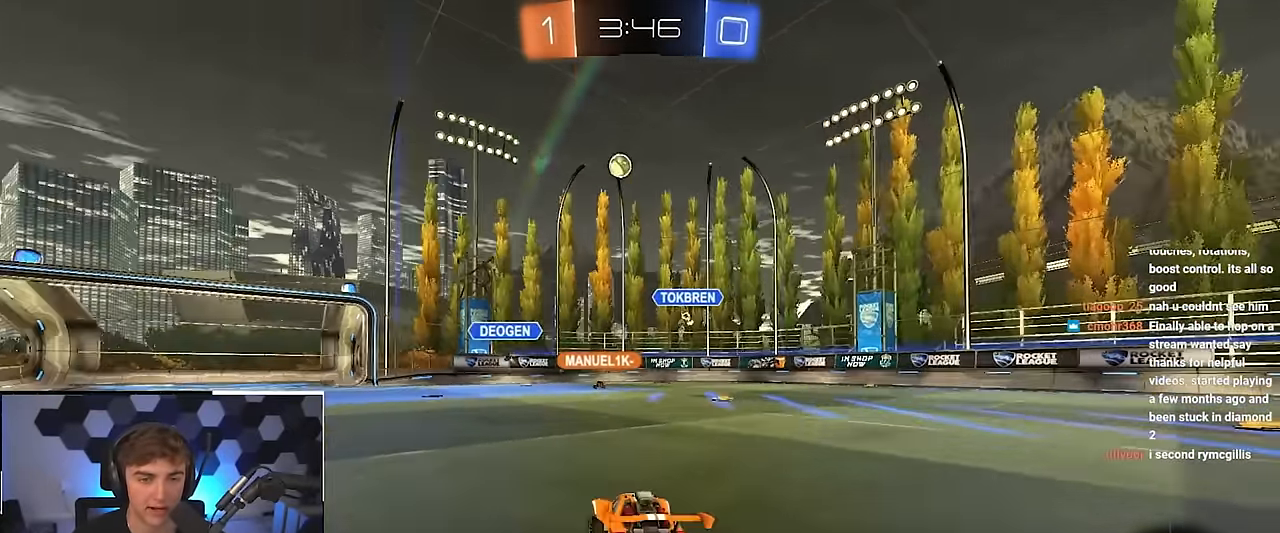
{"buttons": [], "left_stick": "up-left", "right_stick": "center", "events": [[100, "R1", "up"]]}
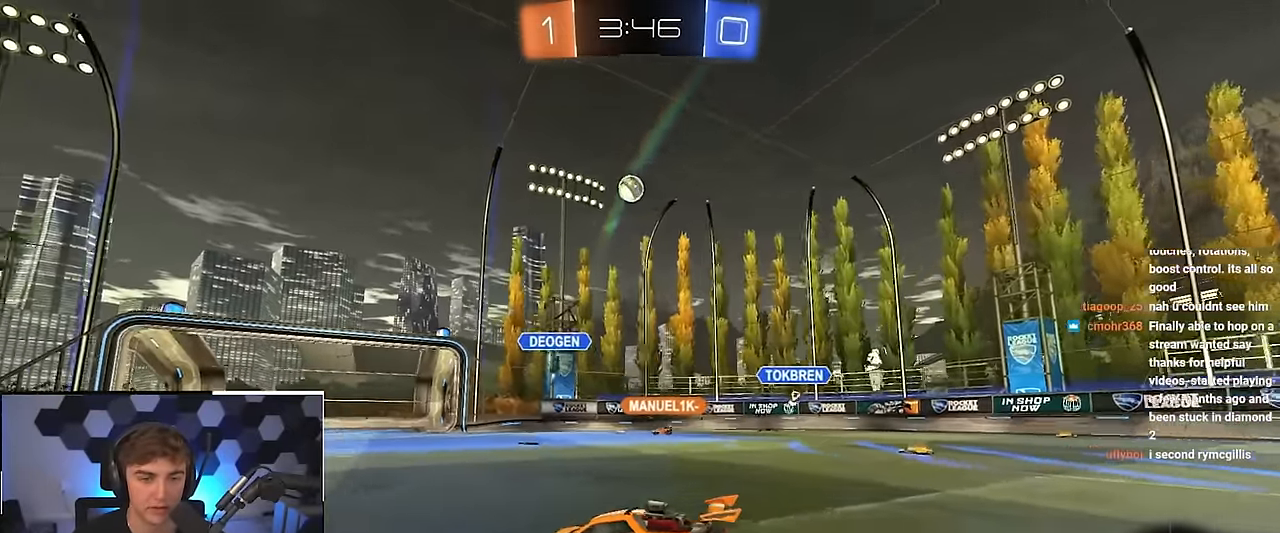
{"buttons": [], "left_stick": "up", "right_stick": "center", "events": [[334, "left_stick", "up"]]}
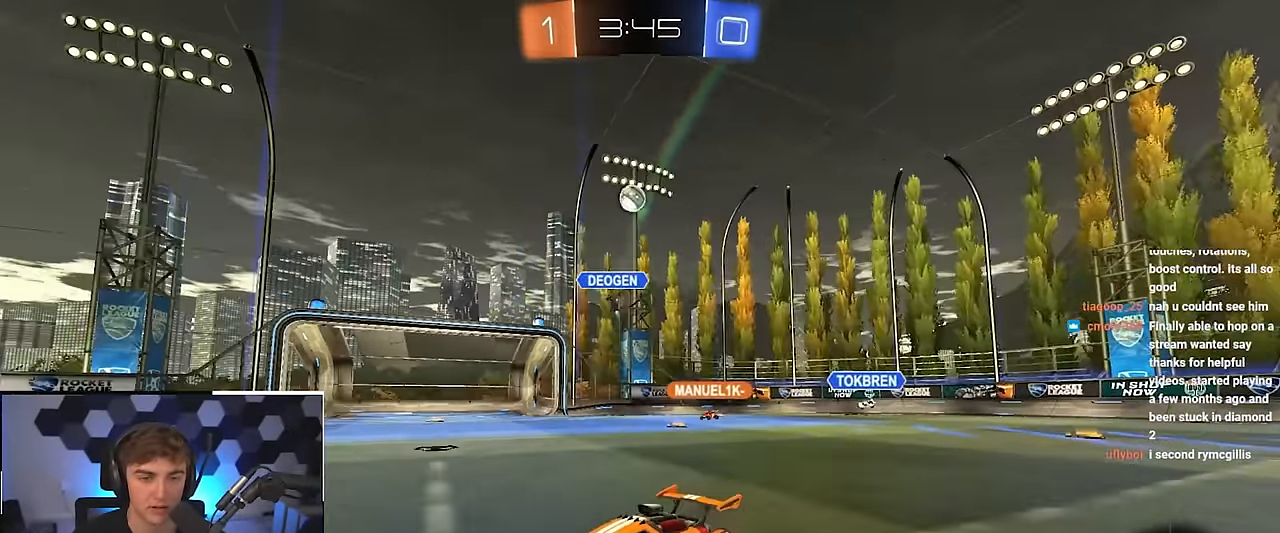
{"buttons": ["L2"], "left_stick": "up", "right_stick": "center", "events": [[67, "L2", "down"], [67, "left_stick", "up-right"], [367, "left_stick", "up"]]}